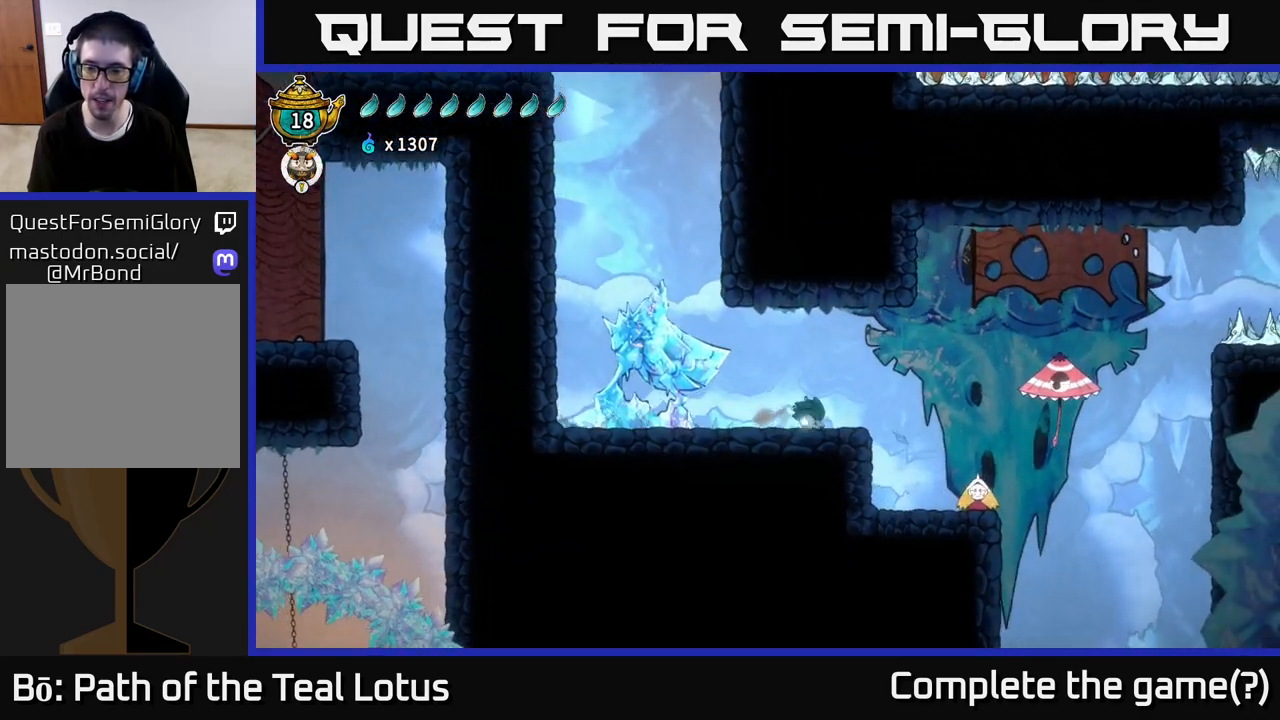
Gameplay with a controller (Xbox layout); each line is a JSON object with the inputs held at the frame after it (dt_ms = milliseconds from this image to that frame). "events" lists button and stick changes between this image and that frame as [ms after this image, input, new state], when the widget could be followed in between.
{"dt_ms": 500, "buttons": [], "left_stick": "down", "right_stick": "center", "events": [[483, "left_stick", "down"]]}
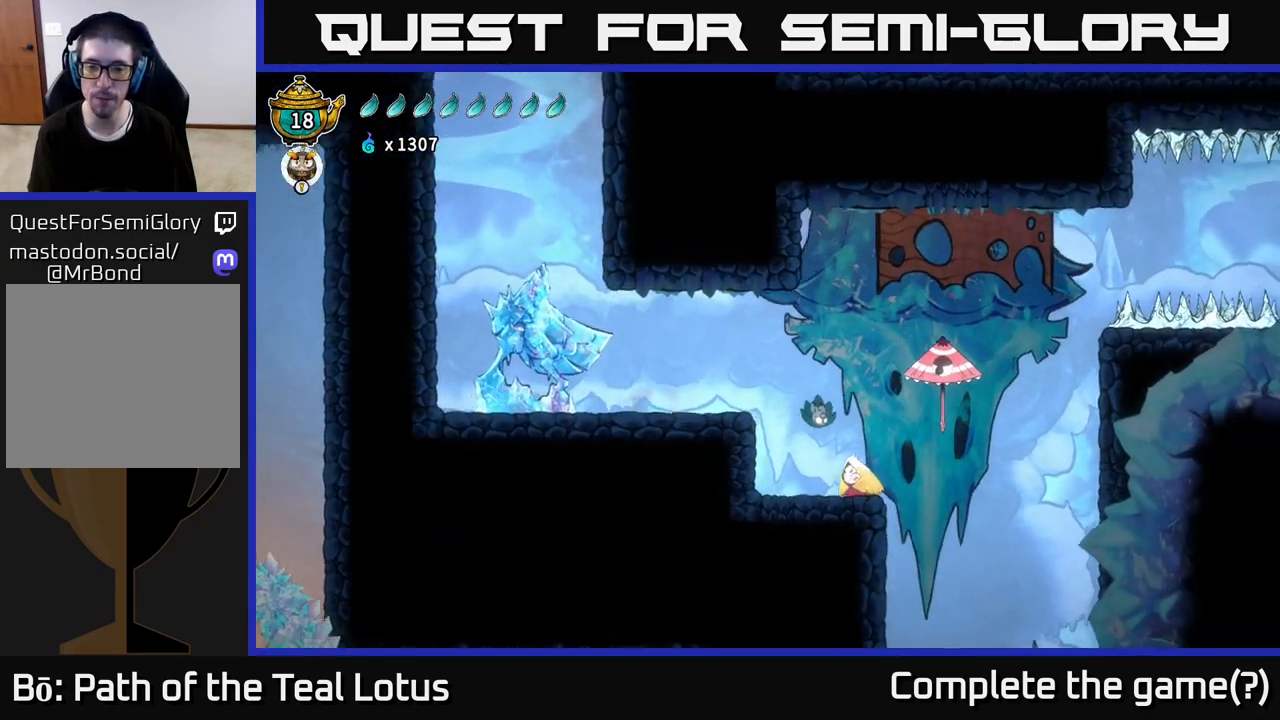
{"dt_ms": 500, "buttons": [], "left_stick": "right", "right_stick": "center", "events": [[67, "X", "down"], [167, "X", "up"], [167, "left_stick", "down-right"], [267, "left_stick", "right"]]}
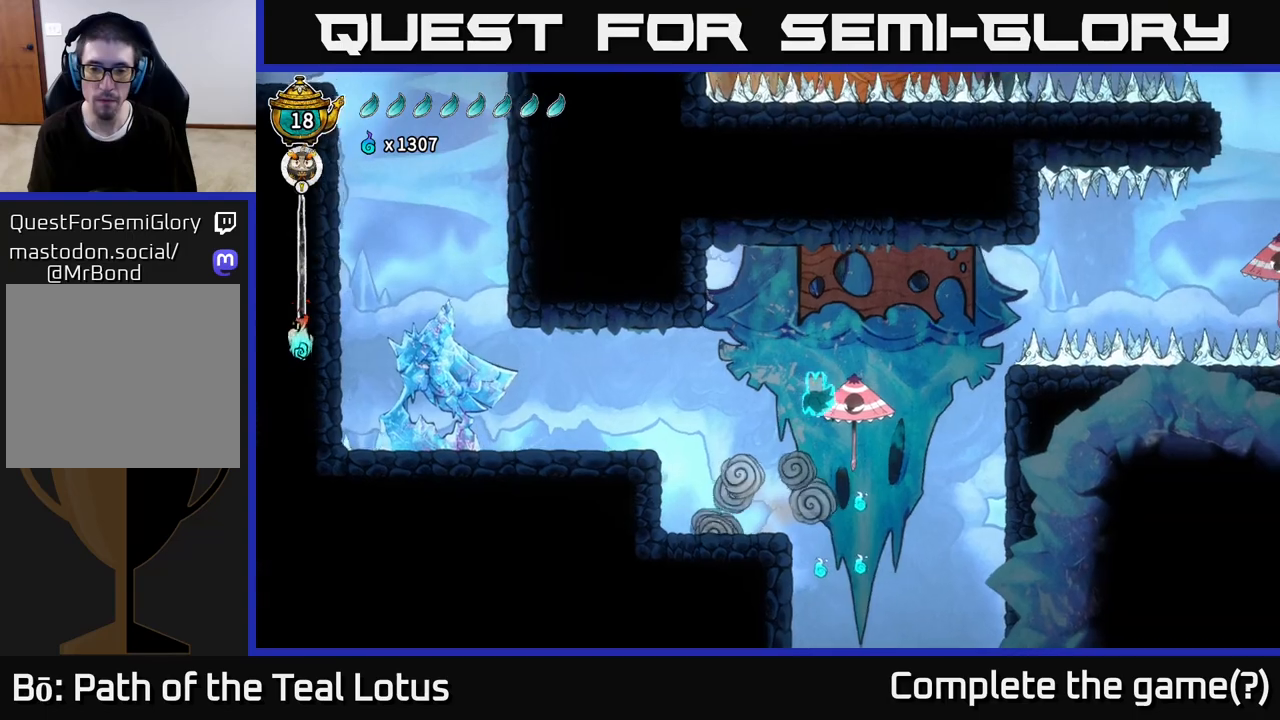
{"dt_ms": 500, "buttons": [], "left_stick": "down", "right_stick": "center", "events": [[33, "A", "down"], [200, "left_stick", "down"], [217, "A", "up"]]}
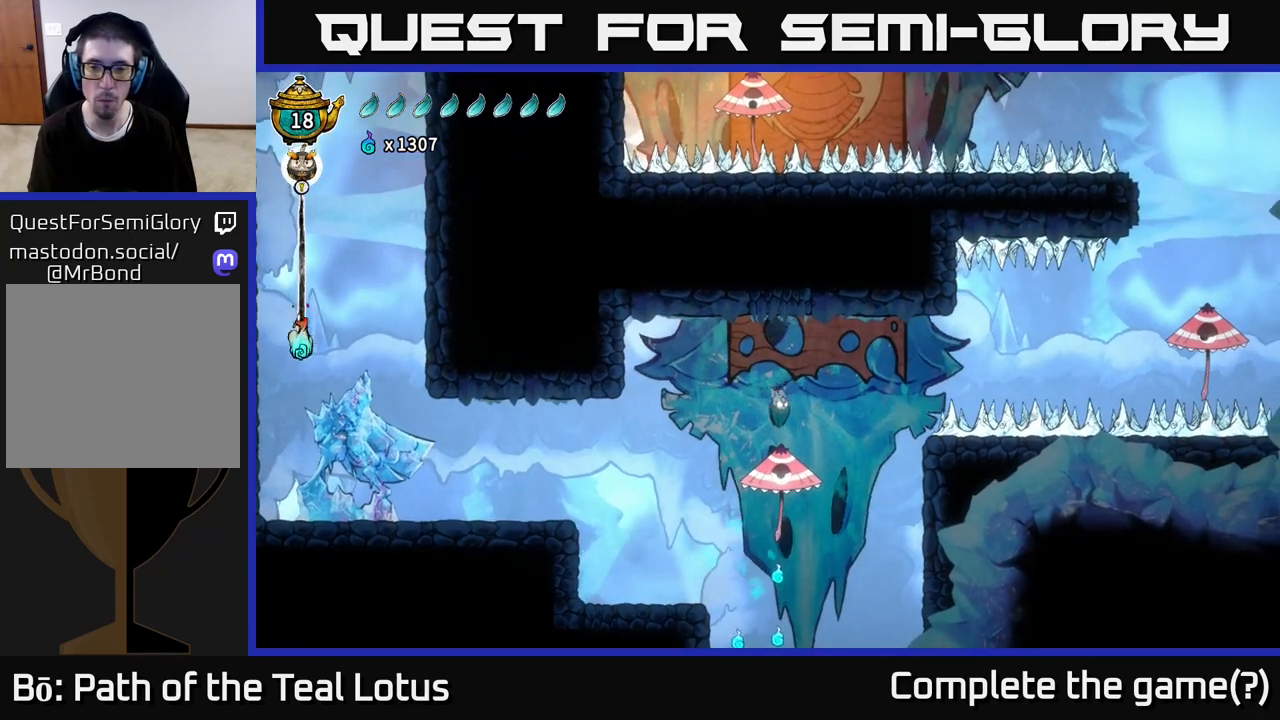
{"dt_ms": 500, "buttons": [], "left_stick": "right", "right_stick": "center", "events": [[33, "X", "down"], [133, "left_stick", "right"], [250, "X", "up"]]}
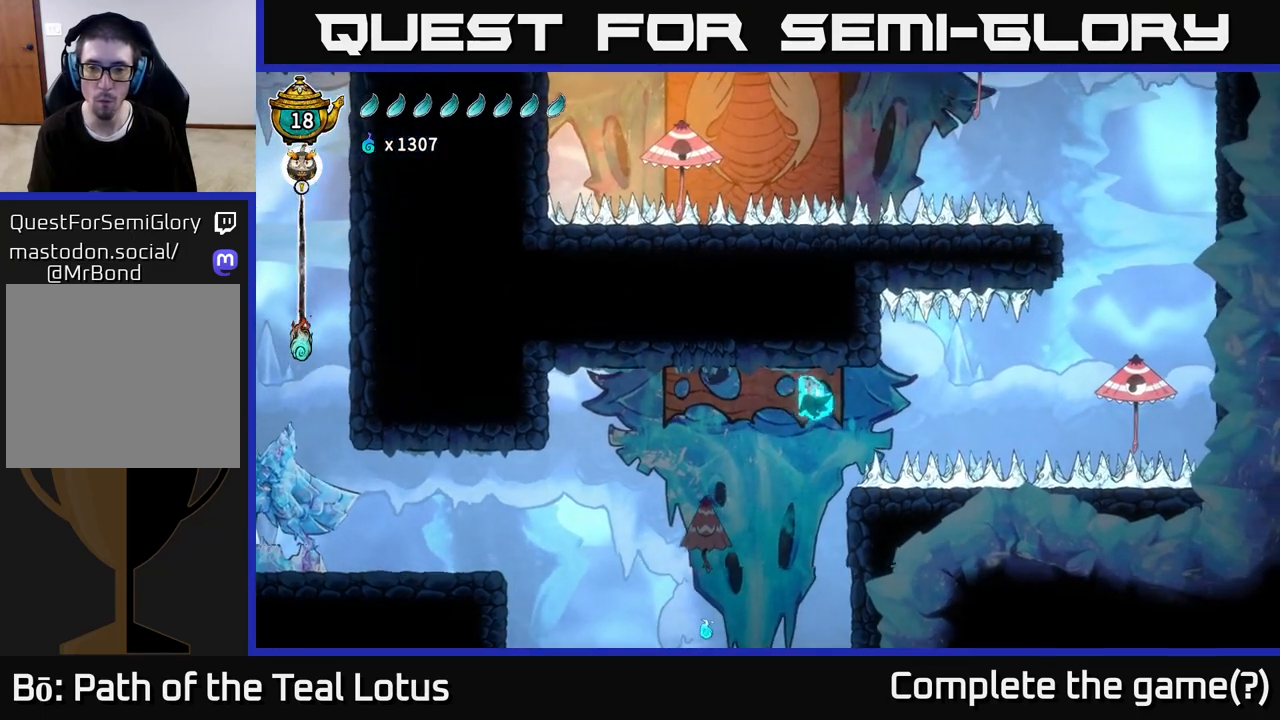
{"dt_ms": 500, "buttons": ["A", "R2"], "left_stick": "right", "right_stick": "center", "events": [[83, "R2", "down"], [467, "A", "down"]]}
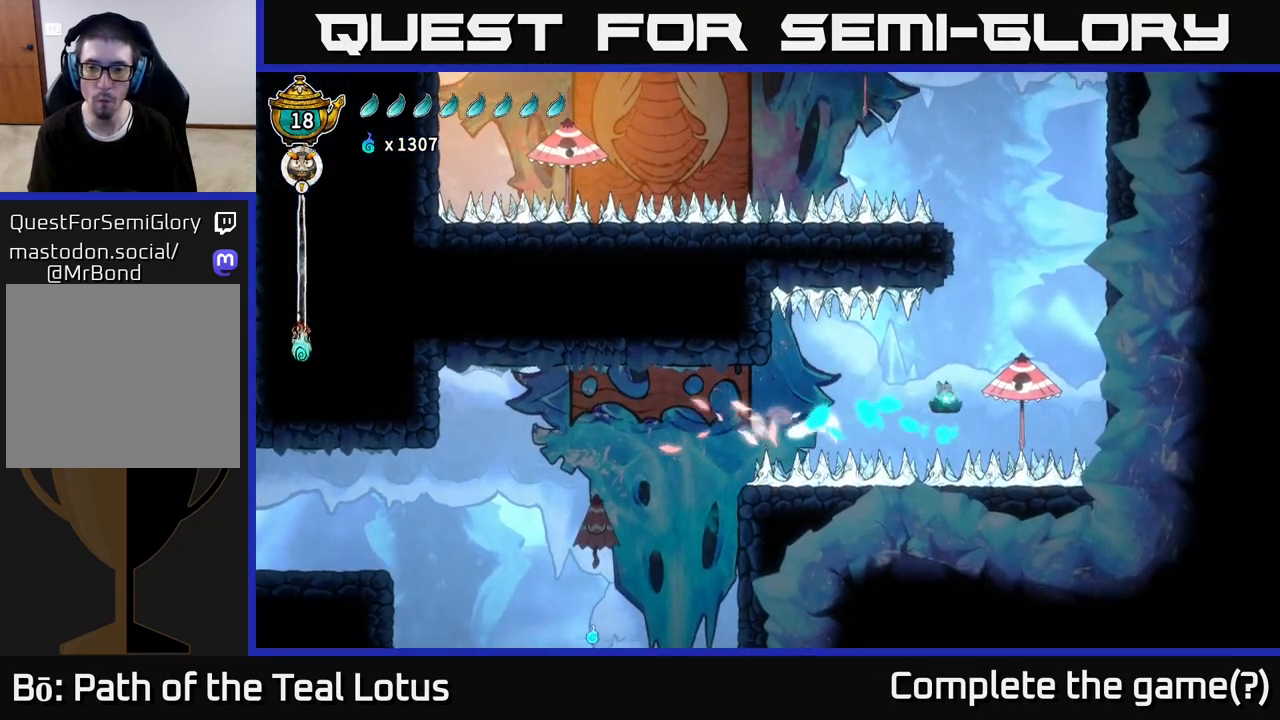
{"dt_ms": 500, "buttons": ["X"], "left_stick": "down", "right_stick": "center", "events": [[17, "R2", "up"], [183, "left_stick", "down"], [400, "X", "down"], [417, "A", "up"]]}
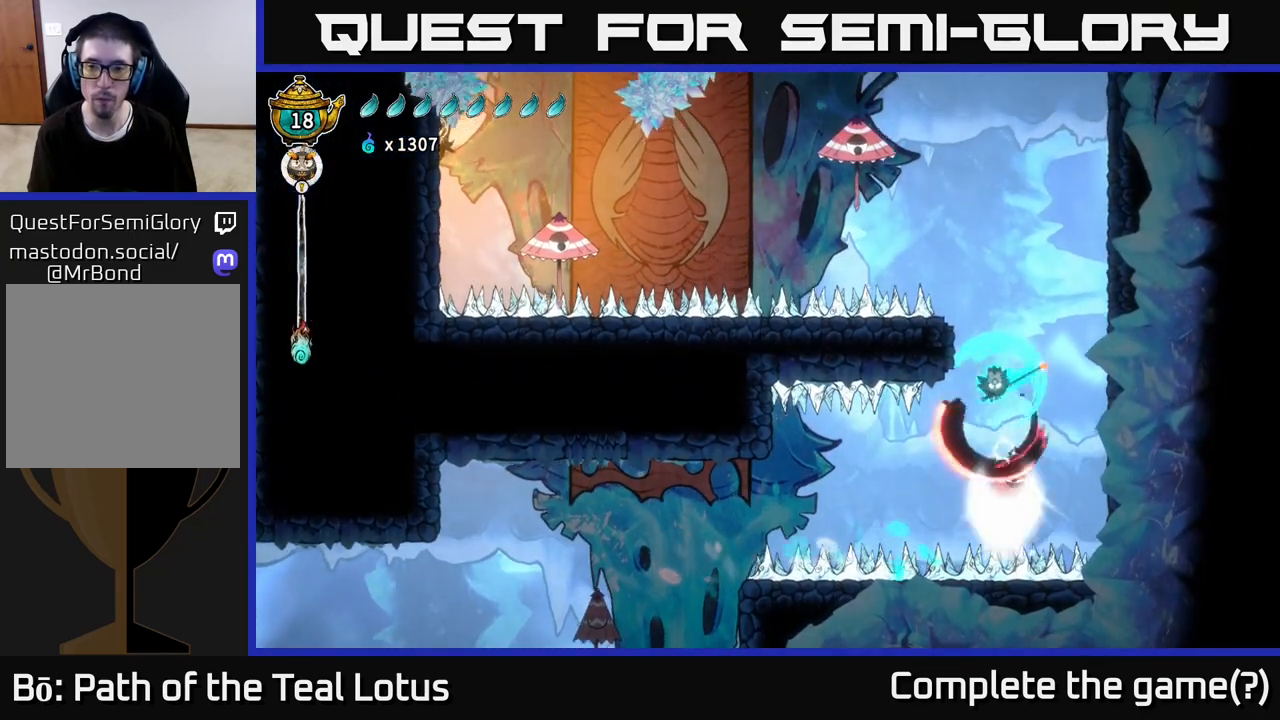
{"dt_ms": 500, "buttons": ["A"], "left_stick": "right", "right_stick": "center", "events": [[233, "left_stick", "center"], [283, "X", "up"], [383, "A", "down"], [450, "left_stick", "right"]]}
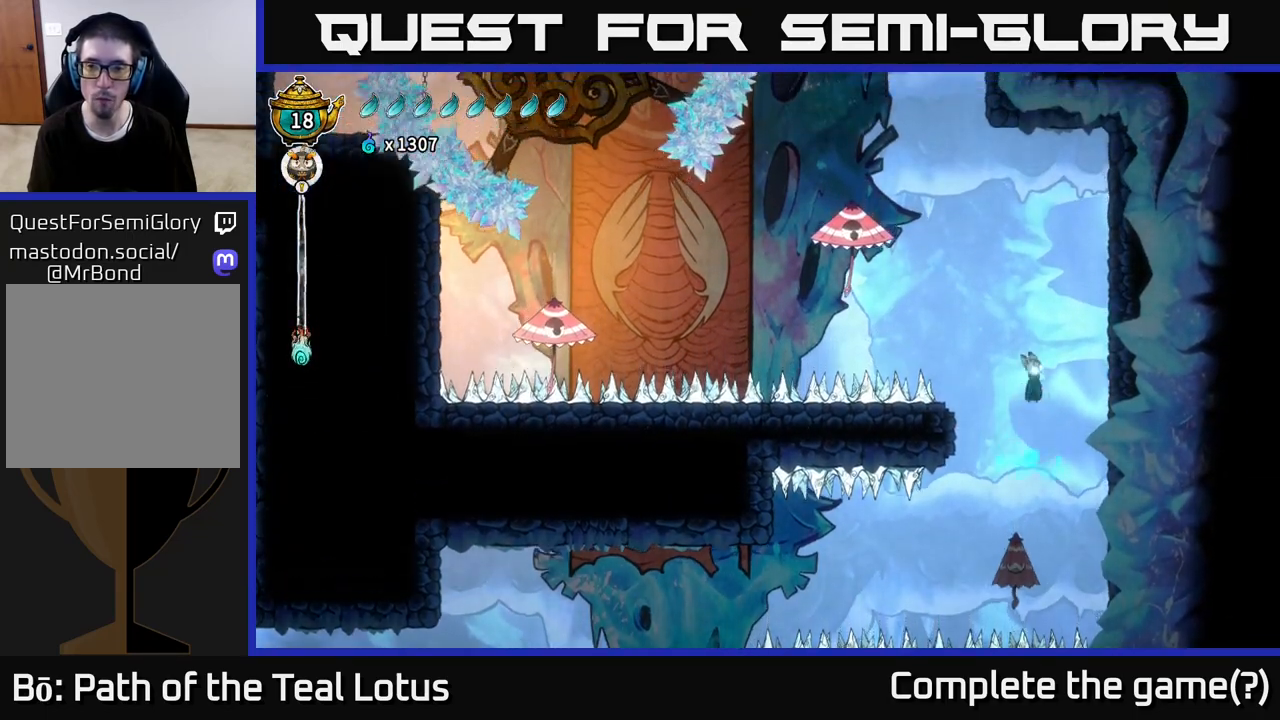
{"dt_ms": 500, "buttons": ["A"], "left_stick": "right", "right_stick": "center", "events": [[333, "A", "up"], [450, "A", "down"]]}
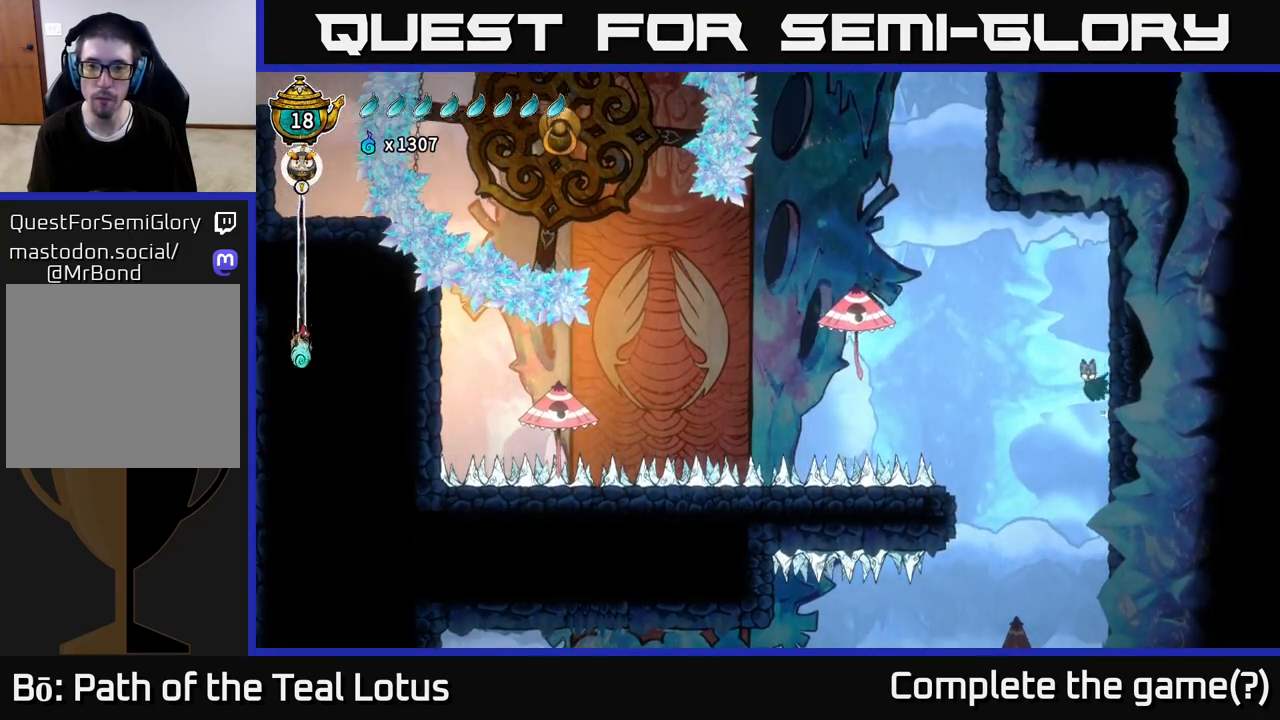
{"dt_ms": 500, "buttons": ["A"], "left_stick": "left", "right_stick": "center", "events": [[133, "A", "up"], [433, "left_stick", "left"], [450, "A", "down"]]}
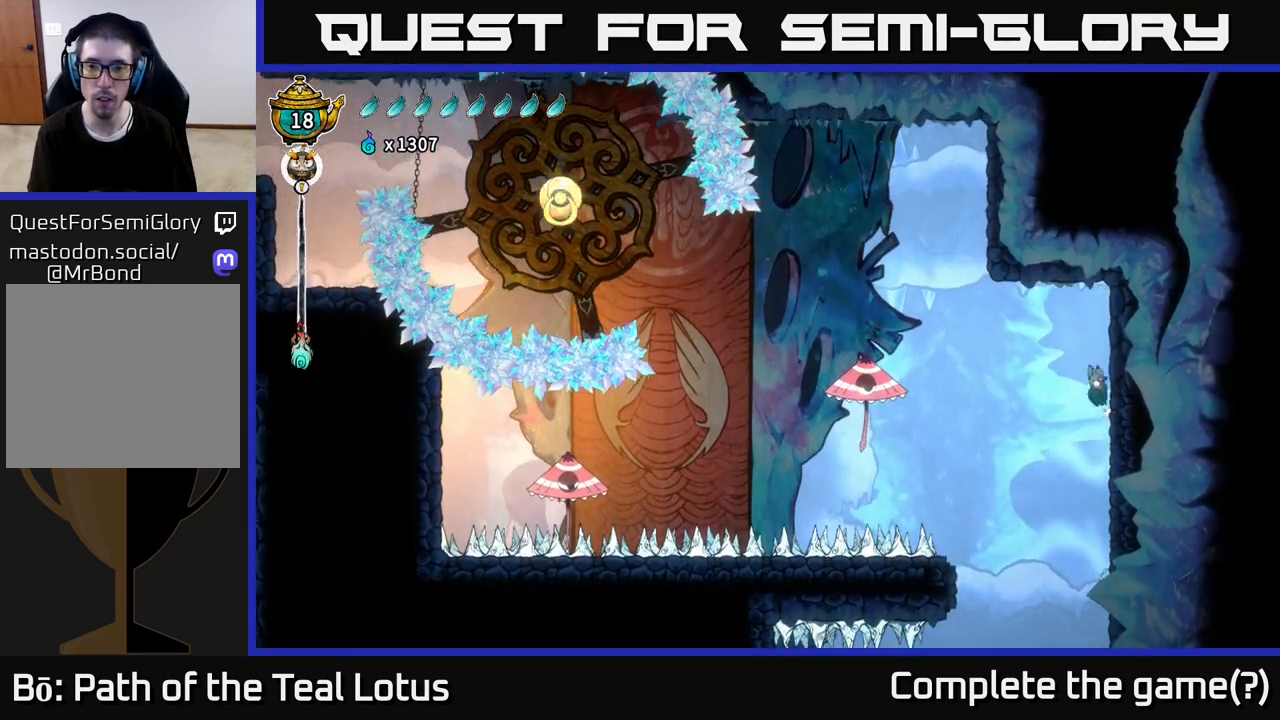
{"dt_ms": 500, "buttons": ["A"], "left_stick": "left", "right_stick": "center", "events": []}
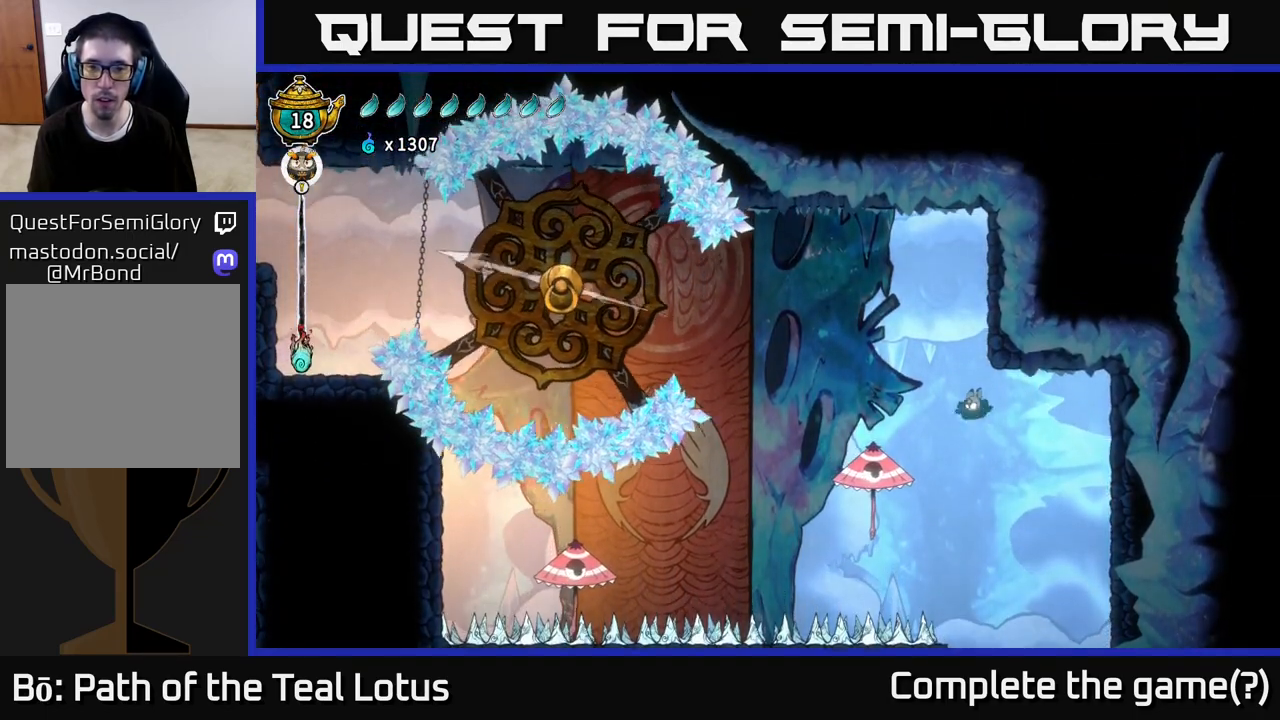
{"dt_ms": 500, "buttons": ["A"], "left_stick": "left", "right_stick": "center", "events": [[67, "left_stick", "down-left"], [83, "A", "up"], [83, "X", "down"], [283, "left_stick", "left"], [400, "X", "up"], [450, "A", "down"]]}
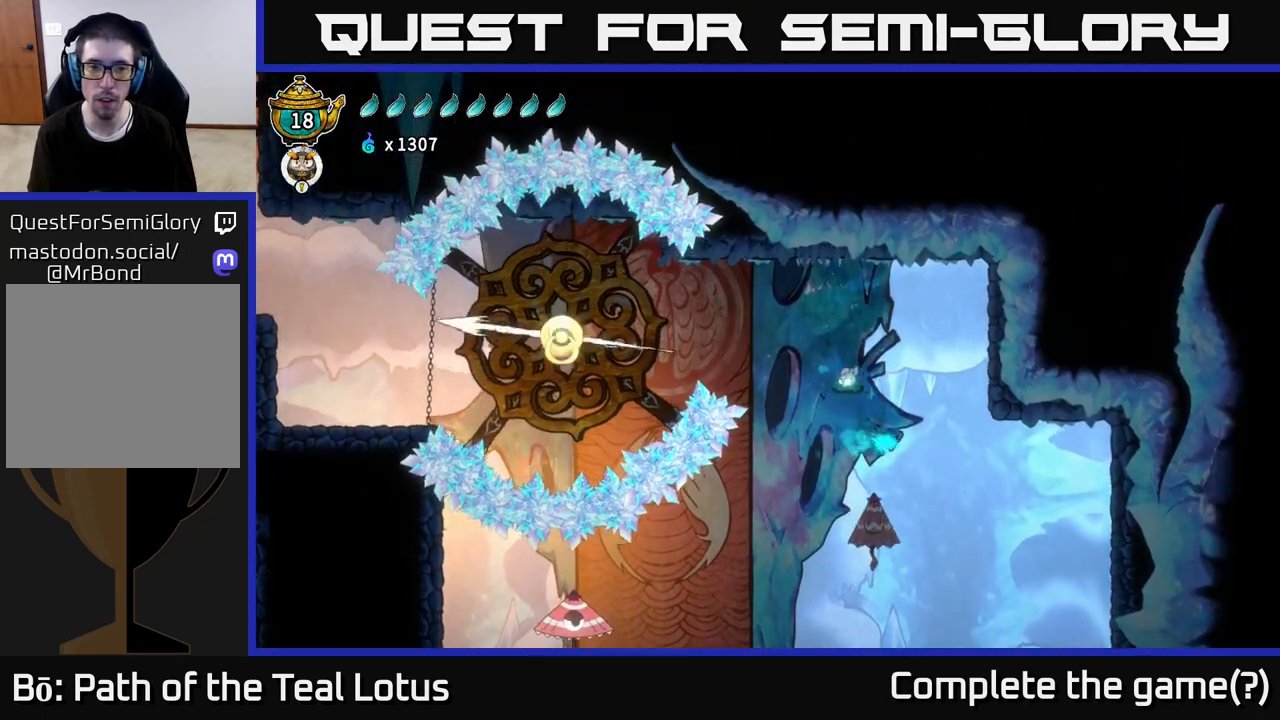
{"dt_ms": 1000, "buttons": [], "left_stick": "left", "right_stick": "center"}
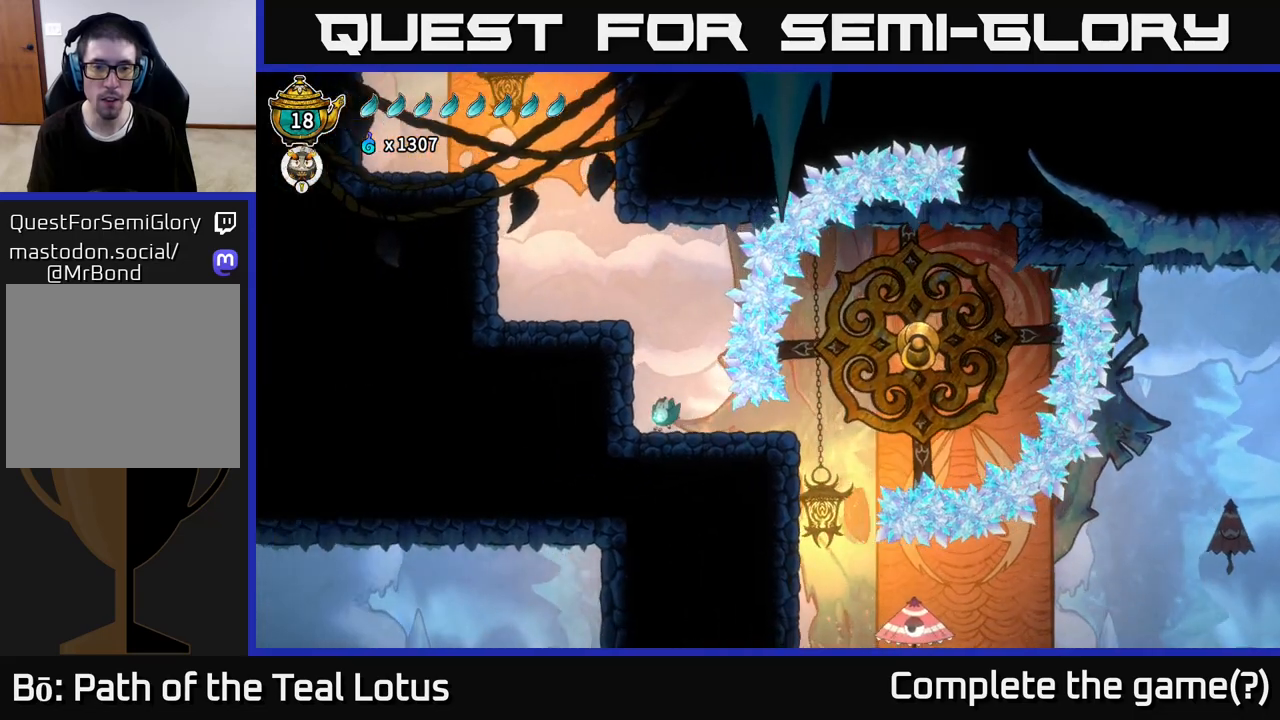
{"dt_ms": 500, "buttons": ["A"], "left_stick": "left", "right_stick": "center", "events": [[150, "A", "down"], [417, "A", "up"], [467, "A", "down"]]}
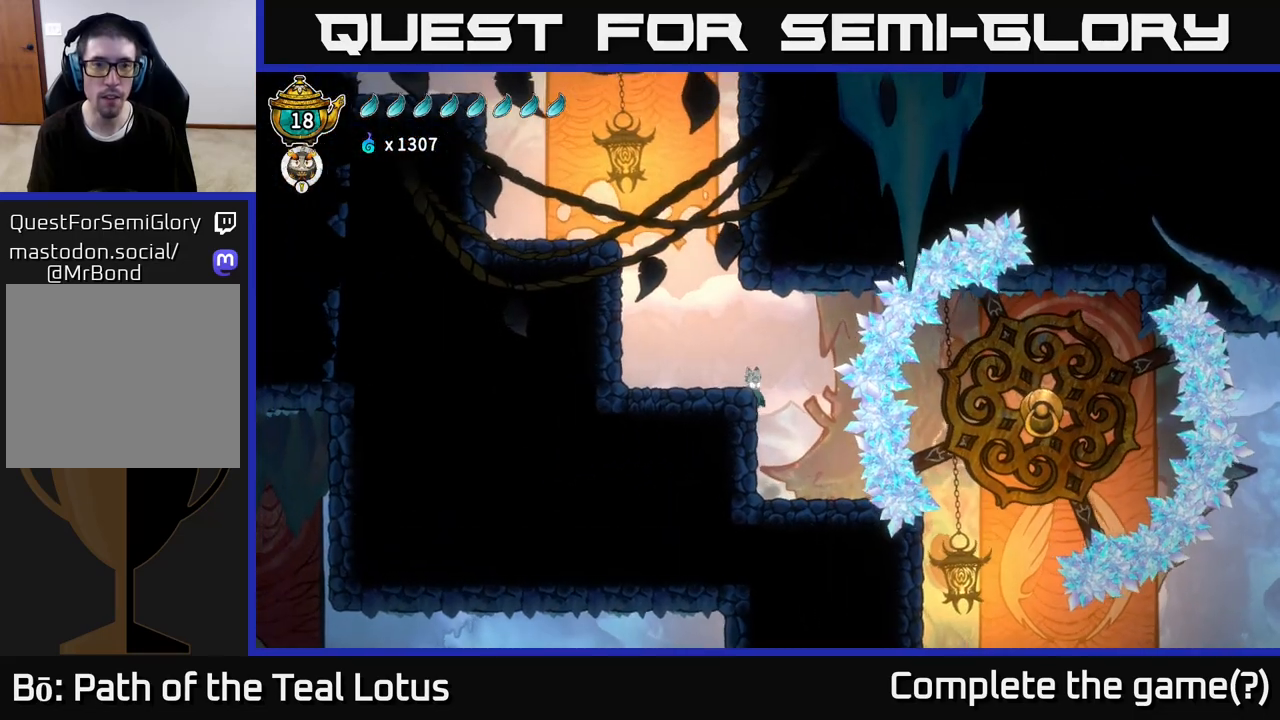
{"dt_ms": 500, "buttons": ["R2"], "left_stick": "left", "right_stick": "center", "events": [[283, "R2", "down"], [300, "A", "up"]]}
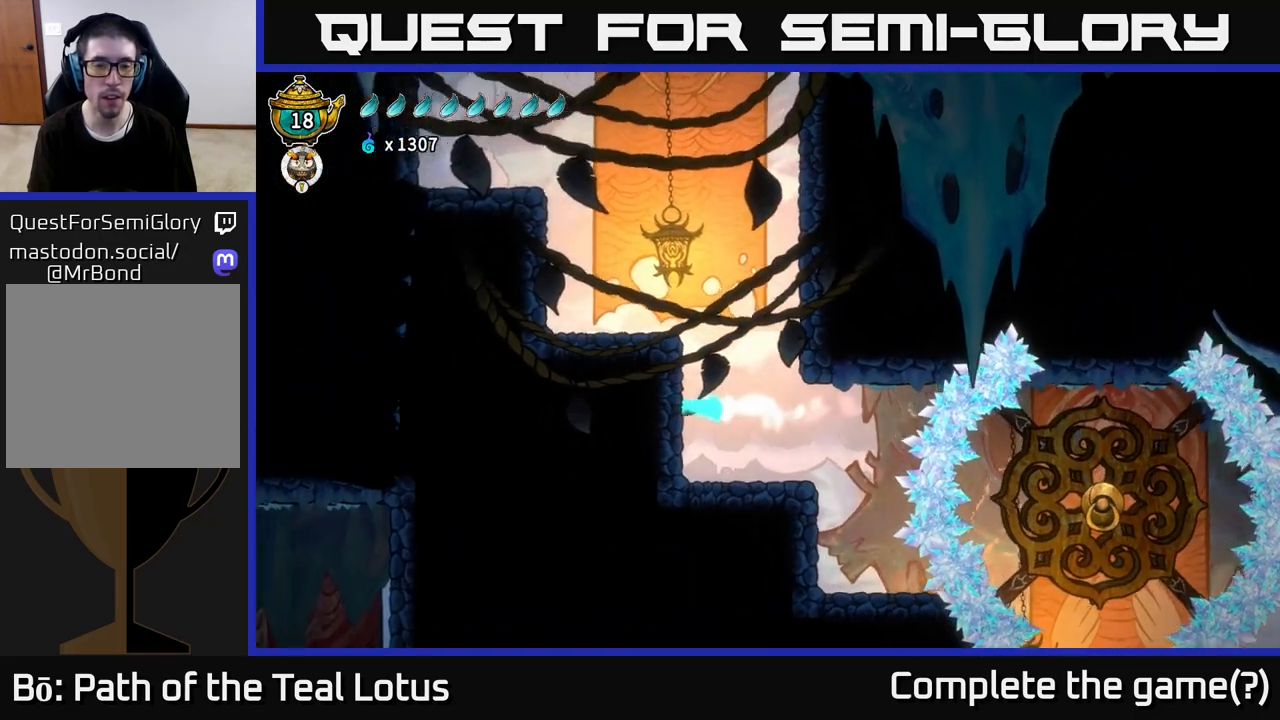
{"dt_ms": 500, "buttons": [], "left_stick": "left", "right_stick": "center", "events": [[33, "R2", "up"], [83, "A", "down"], [467, "A", "up"]]}
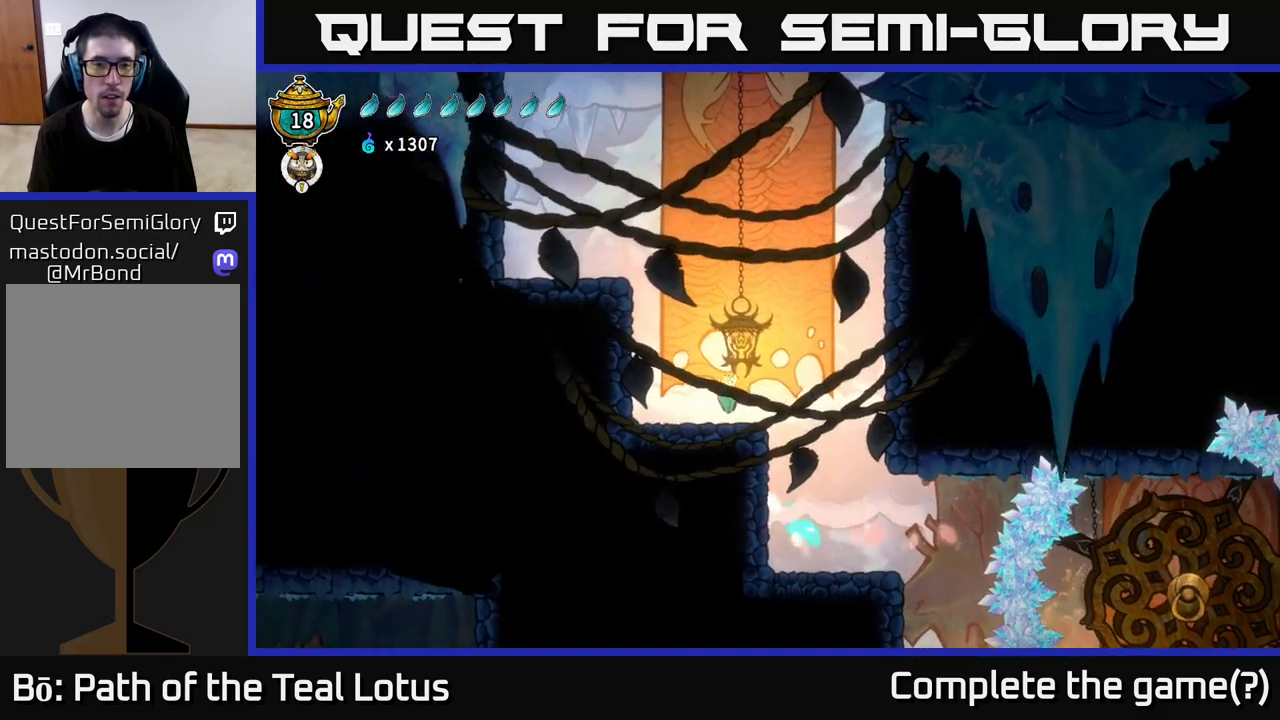
{"dt_ms": 500, "buttons": [], "left_stick": "left", "right_stick": "center", "events": [[233, "A", "down"], [500, "A", "up"]]}
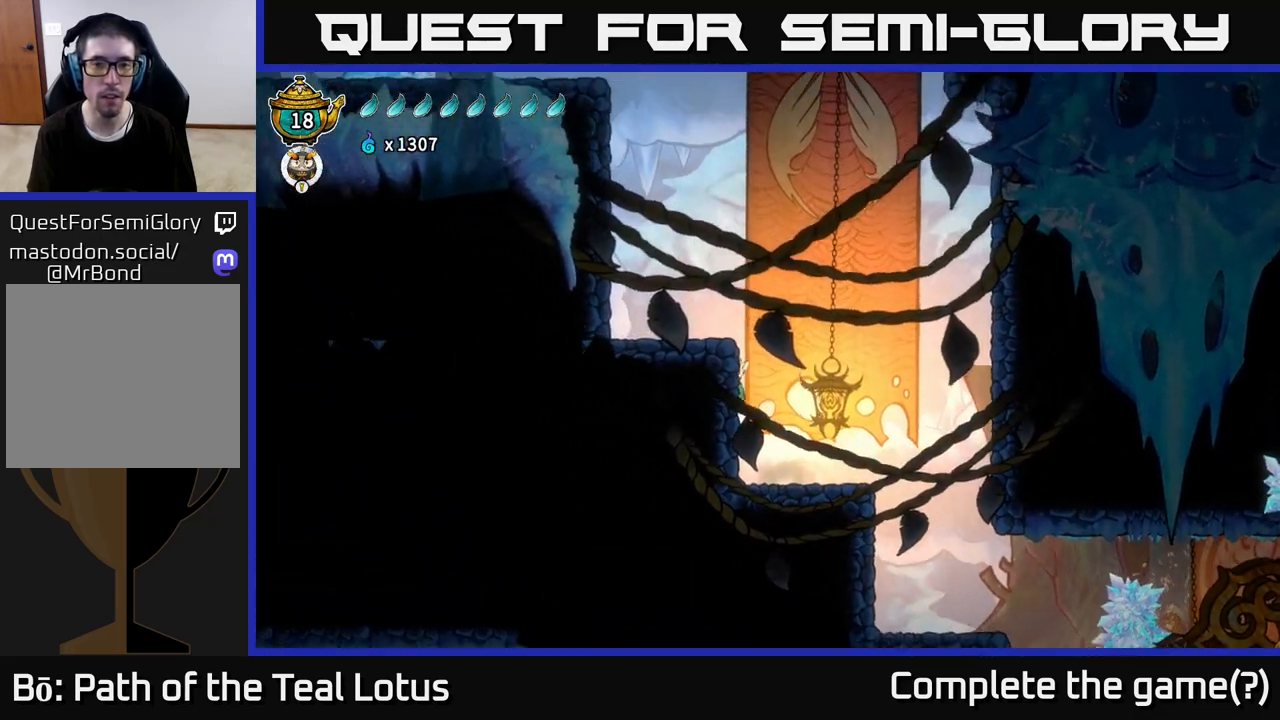
{"dt_ms": 500, "buttons": ["R2"], "left_stick": "up-left", "right_stick": "center", "events": [[83, "A", "down"], [433, "R2", "down"], [450, "A", "up"], [450, "left_stick", "up-left"]]}
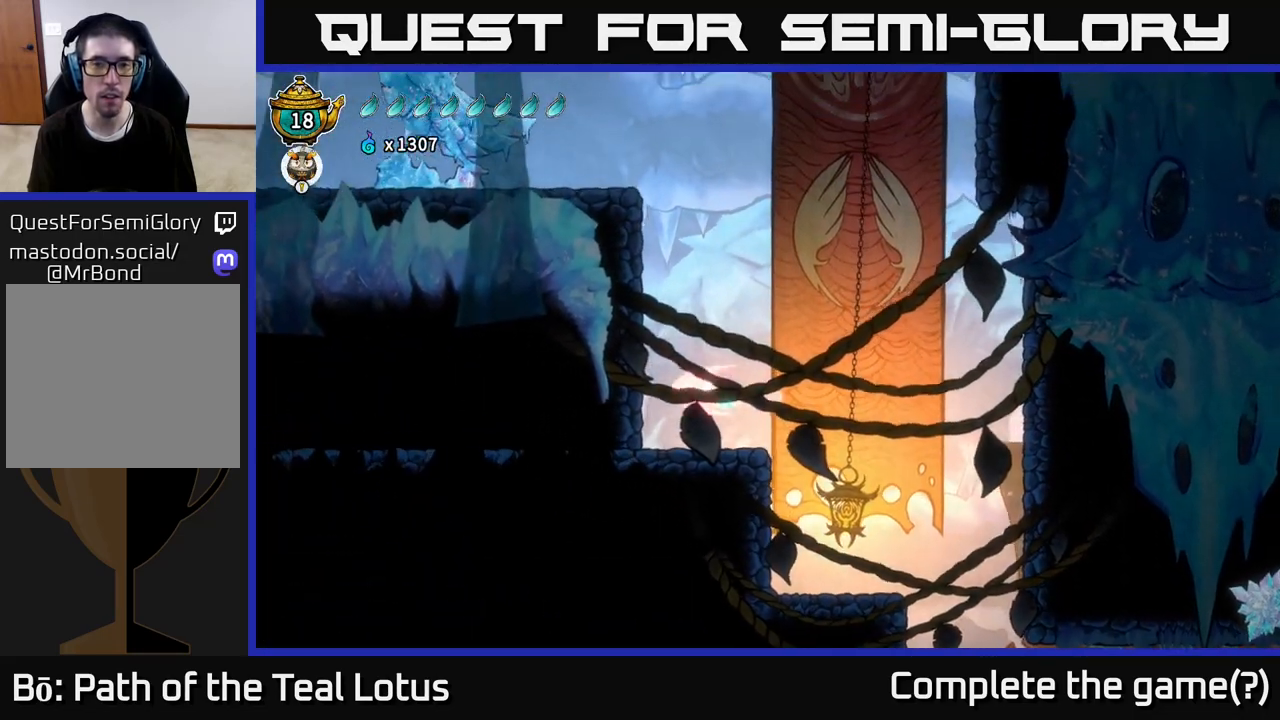
{"dt_ms": 500, "buttons": [], "left_stick": "up-left", "right_stick": "center", "events": [[183, "R2", "up"], [200, "A", "down"], [483, "A", "up"]]}
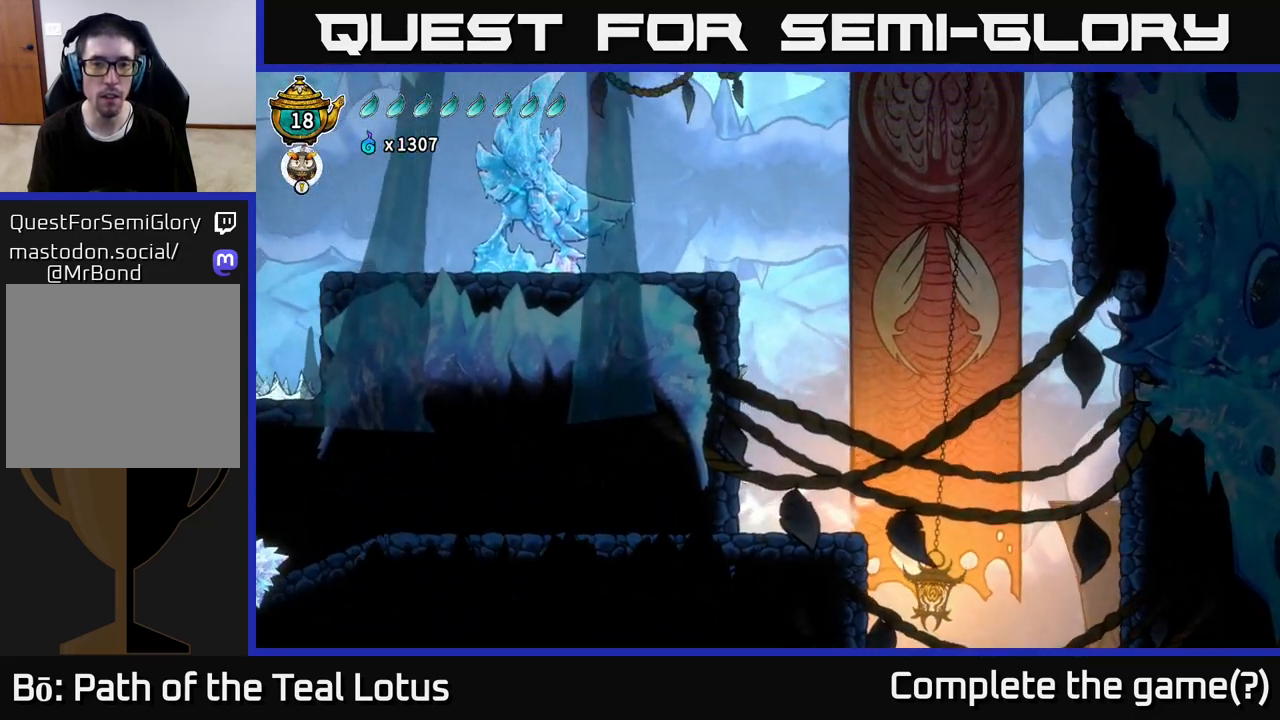
{"dt_ms": 500, "buttons": ["A"], "left_stick": "up-left", "right_stick": "center", "events": [[83, "A", "down"], [317, "A", "up"], [483, "A", "down"]]}
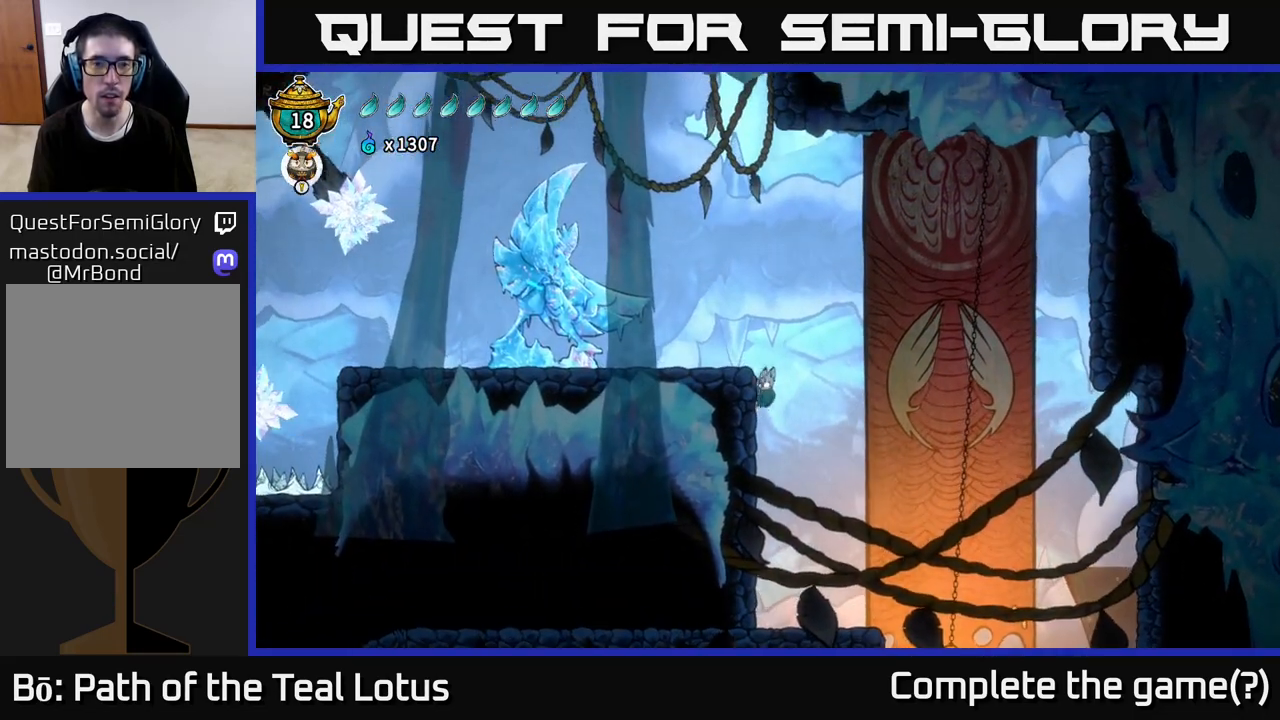
{"dt_ms": 500, "buttons": ["X"], "left_stick": "left", "right_stick": "center", "events": [[17, "left_stick", "left"], [467, "X", "down"], [483, "A", "up"]]}
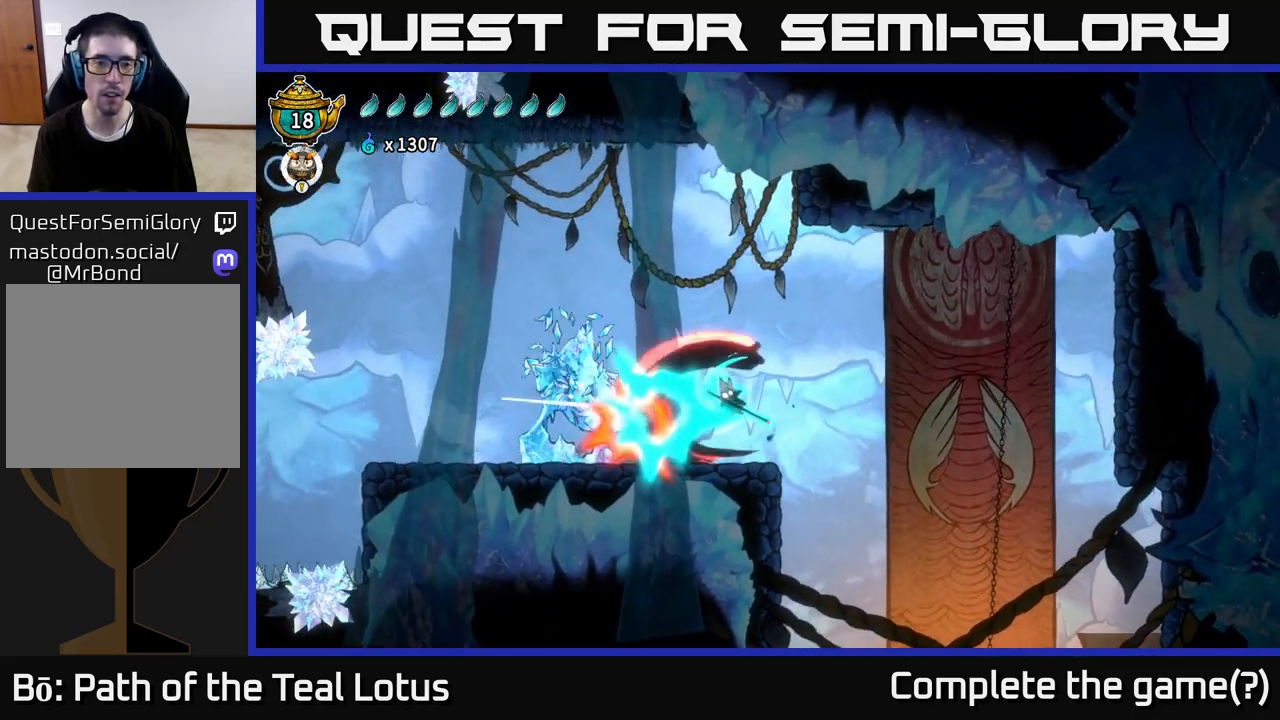
{"dt_ms": 500, "buttons": [], "left_stick": "center", "right_stick": "center", "events": [[117, "X", "up"], [217, "left_stick", "center"], [283, "SELECT", "down"], [467, "SELECT", "up"]]}
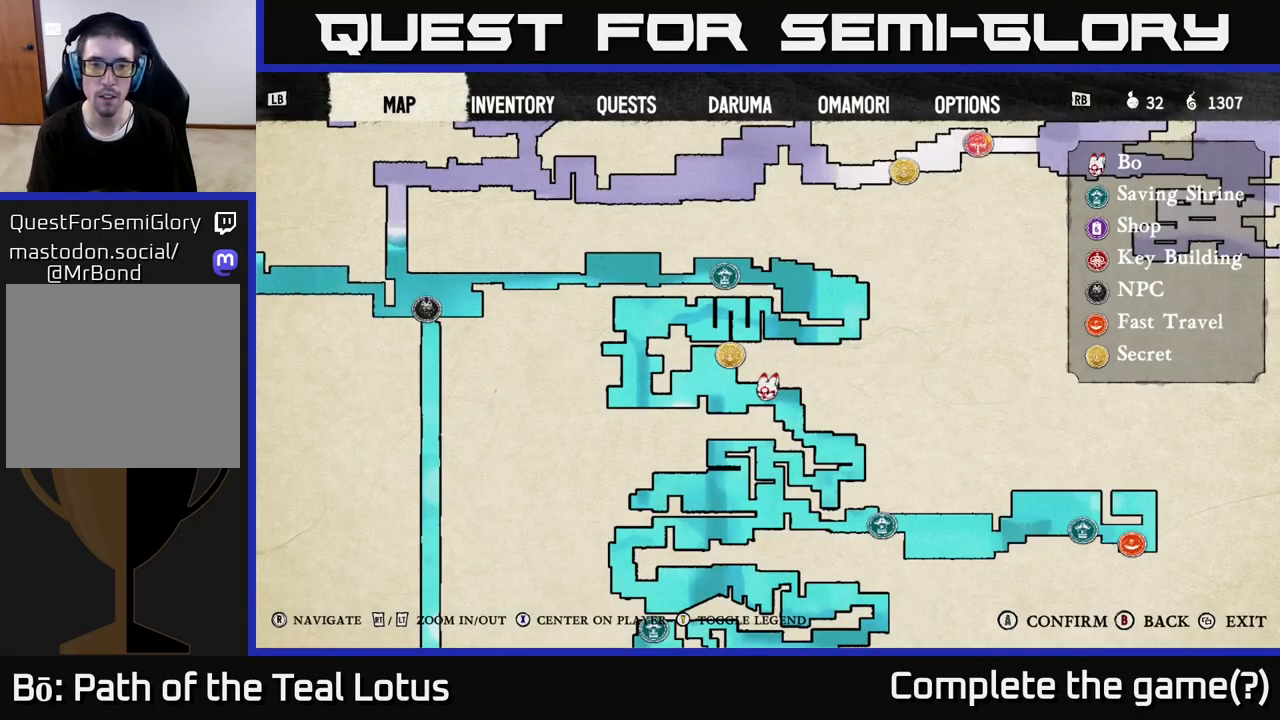
{"dt_ms": 500, "buttons": [], "left_stick": "left", "right_stick": "center", "events": [[383, "SELECT", "down"], [450, "SELECT", "up"], [500, "left_stick", "left"]]}
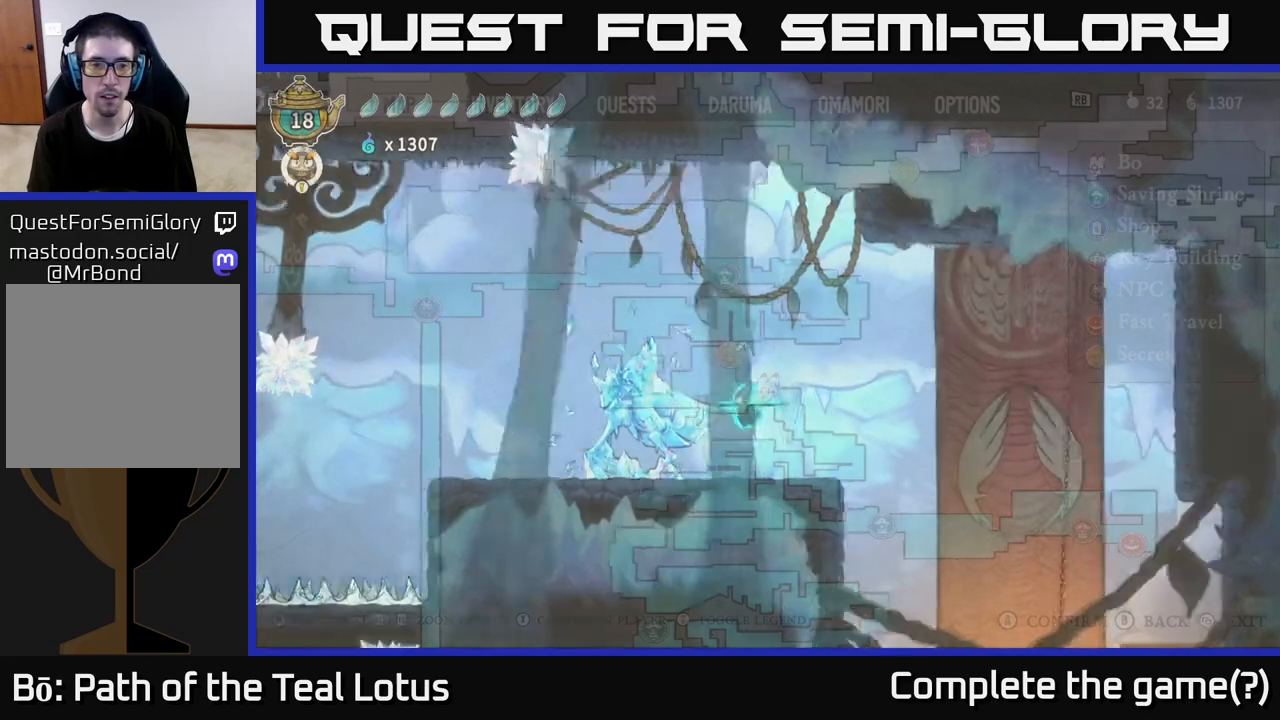
{"dt_ms": 500, "buttons": [], "left_stick": "up-left", "right_stick": "center", "events": [[450, "left_stick", "up-left"]]}
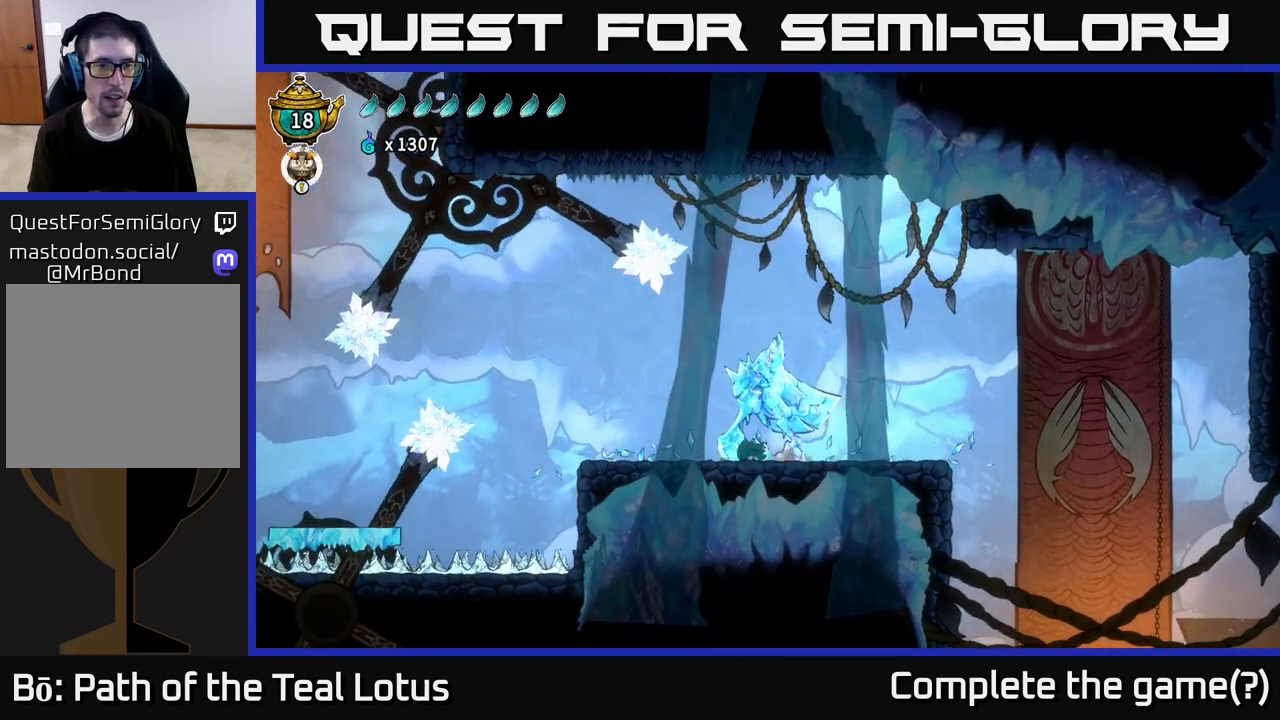
{"dt_ms": 500, "buttons": [], "left_stick": "center", "right_stick": "up", "events": [[167, "right_stick", "up-left"], [333, "right_stick", "up"], [433, "left_stick", "center"]]}
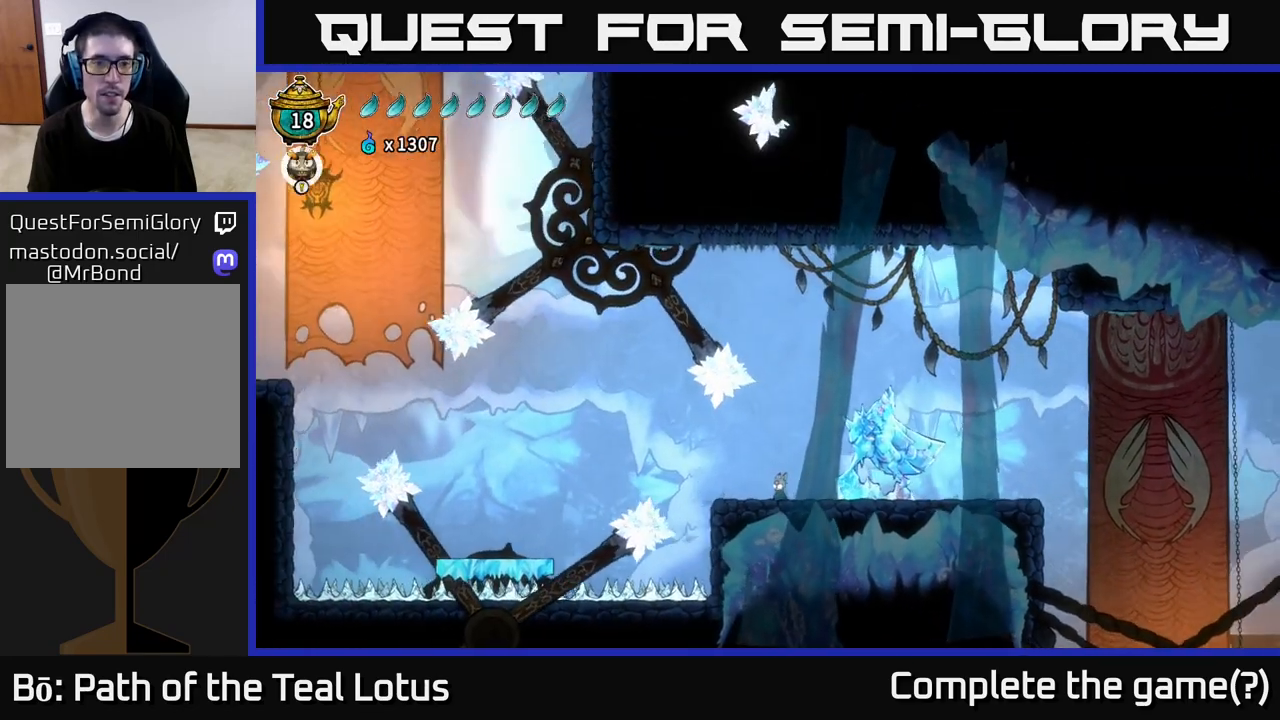
{"dt_ms": 500, "buttons": [], "left_stick": "left", "right_stick": "center", "events": [[83, "right_stick", "center"], [450, "left_stick", "left"]]}
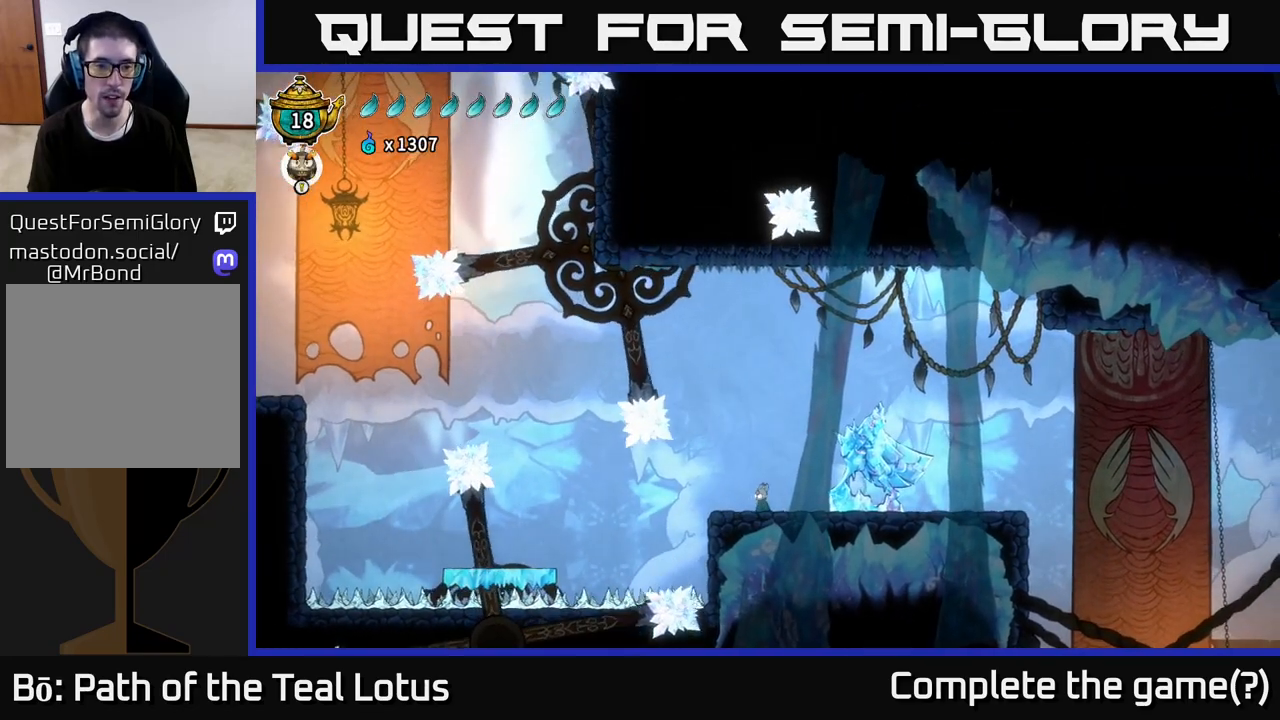
{"dt_ms": 500, "buttons": ["A"], "left_stick": "up-left", "right_stick": "center", "events": [[267, "A", "down"], [500, "left_stick", "up-left"]]}
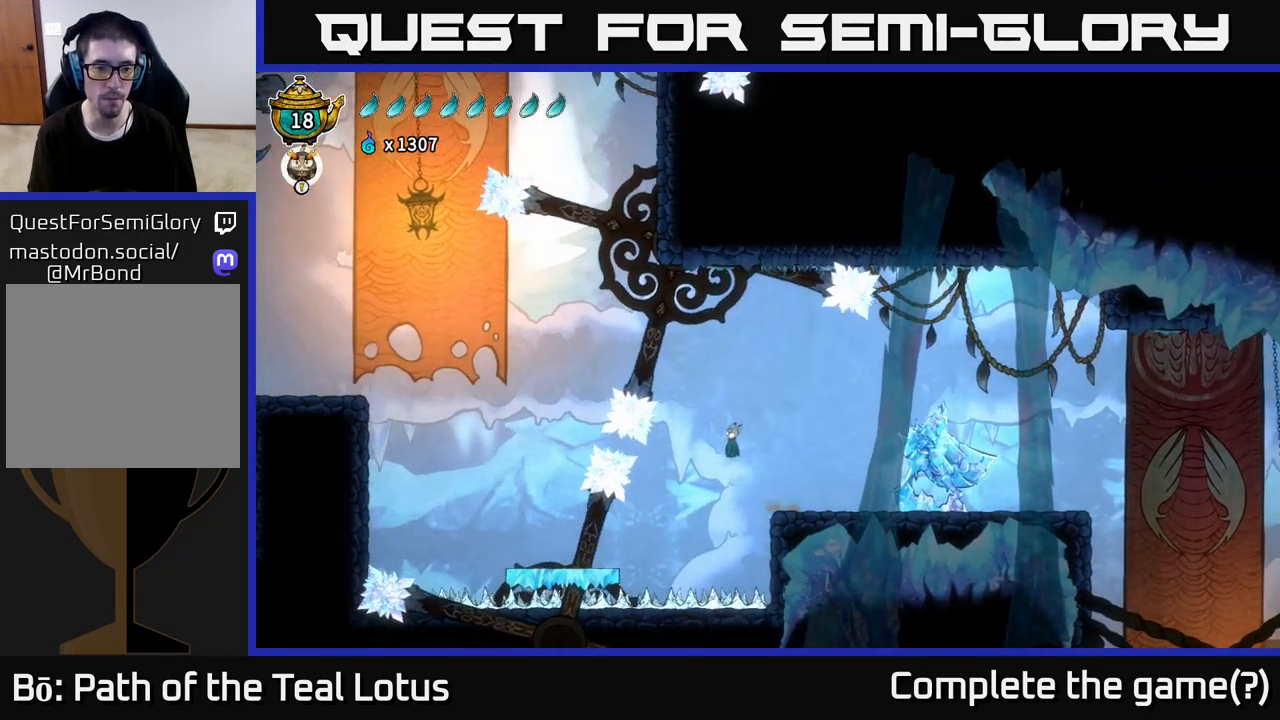
{"dt_ms": 500, "buttons": [], "left_stick": "right", "right_stick": "center", "events": [[233, "R2", "down"], [333, "A", "up"], [367, "R2", "up"], [400, "left_stick", "right"]]}
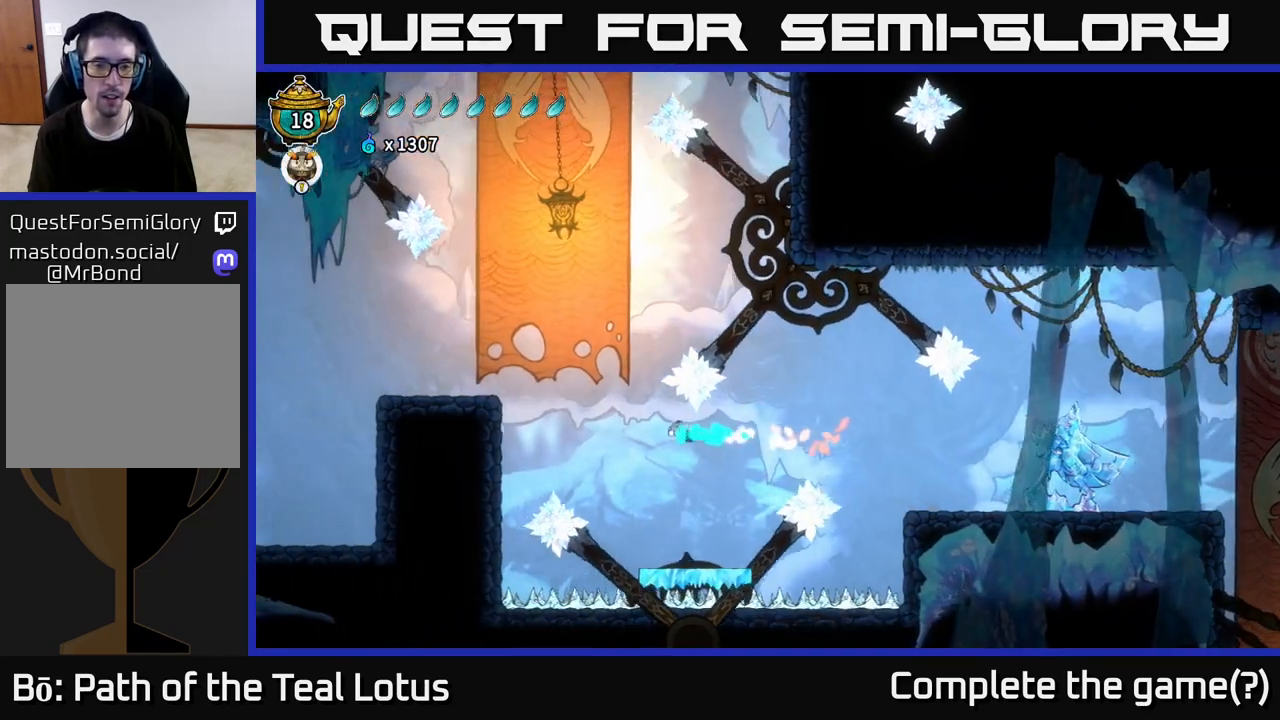
{"dt_ms": 500, "buttons": [], "left_stick": "center", "right_stick": "center", "events": [[400, "left_stick", "left"], [500, "left_stick", "center"]]}
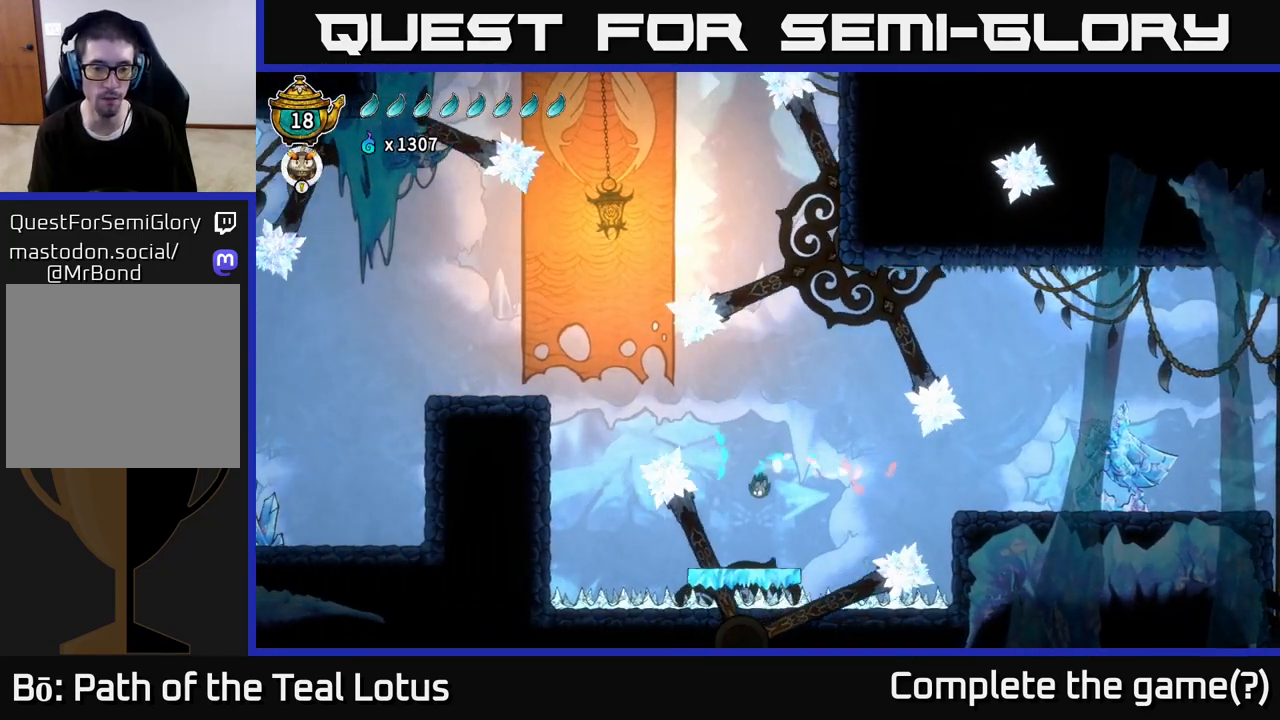
{"dt_ms": 500, "buttons": ["A"], "left_stick": "left", "right_stick": "center", "events": [[150, "left_stick", "left"], [367, "A", "down"]]}
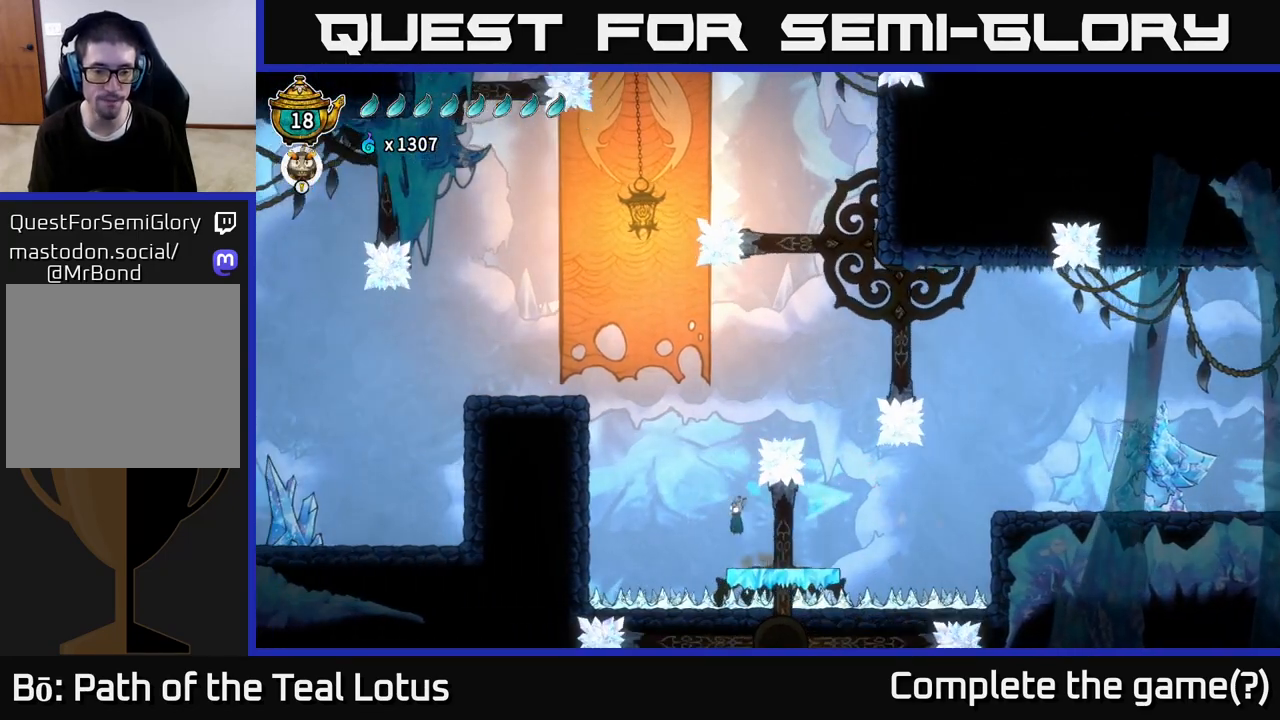
{"dt_ms": 500, "buttons": ["A"], "left_stick": "left", "right_stick": "center", "events": [[150, "R2", "down"], [233, "A", "up"], [467, "R2", "up"], [500, "A", "down"]]}